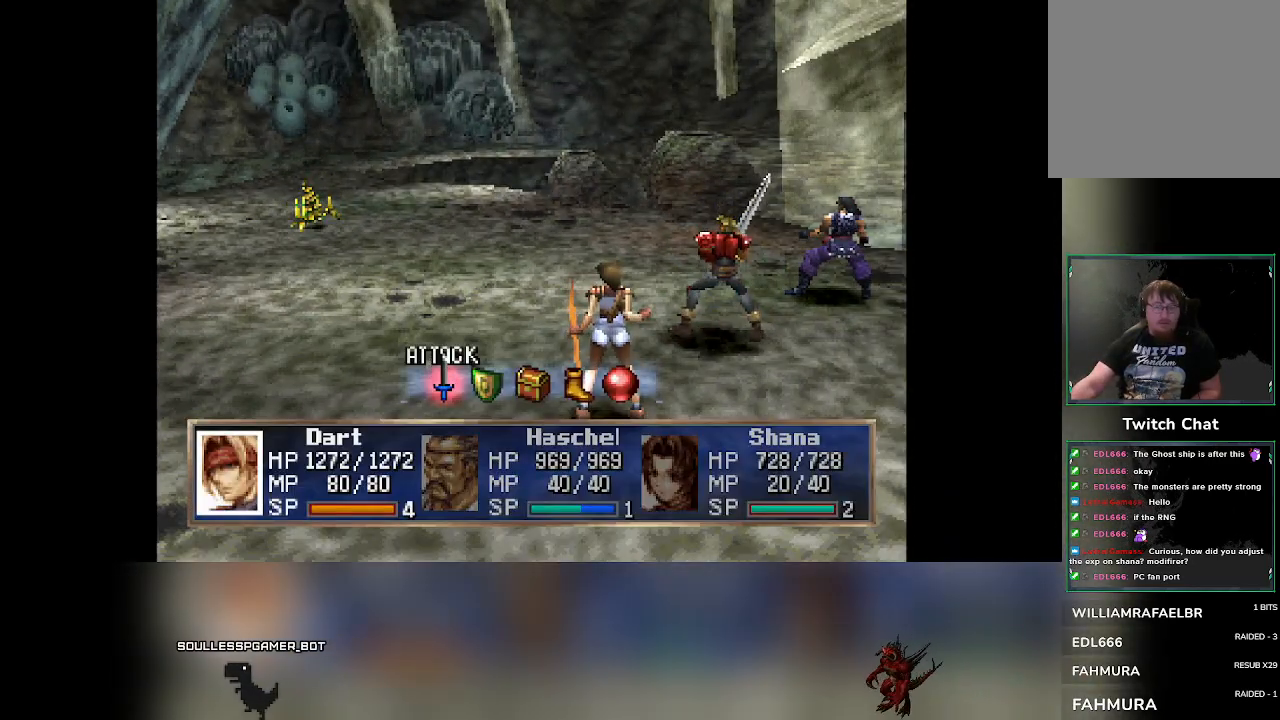
Gameplay with a controller (PlayStation layout); each line is a JSON object with the inputs held at the frame after it. "events" lists button and stick changes between this image and that frame as [ms after this image, input, new state], when the widget could be followed in between. Not read: L3 R3 right_stick.
{"buttons": ["R2"], "left_stick": "center", "events": [[333, "R2", "down"]]}
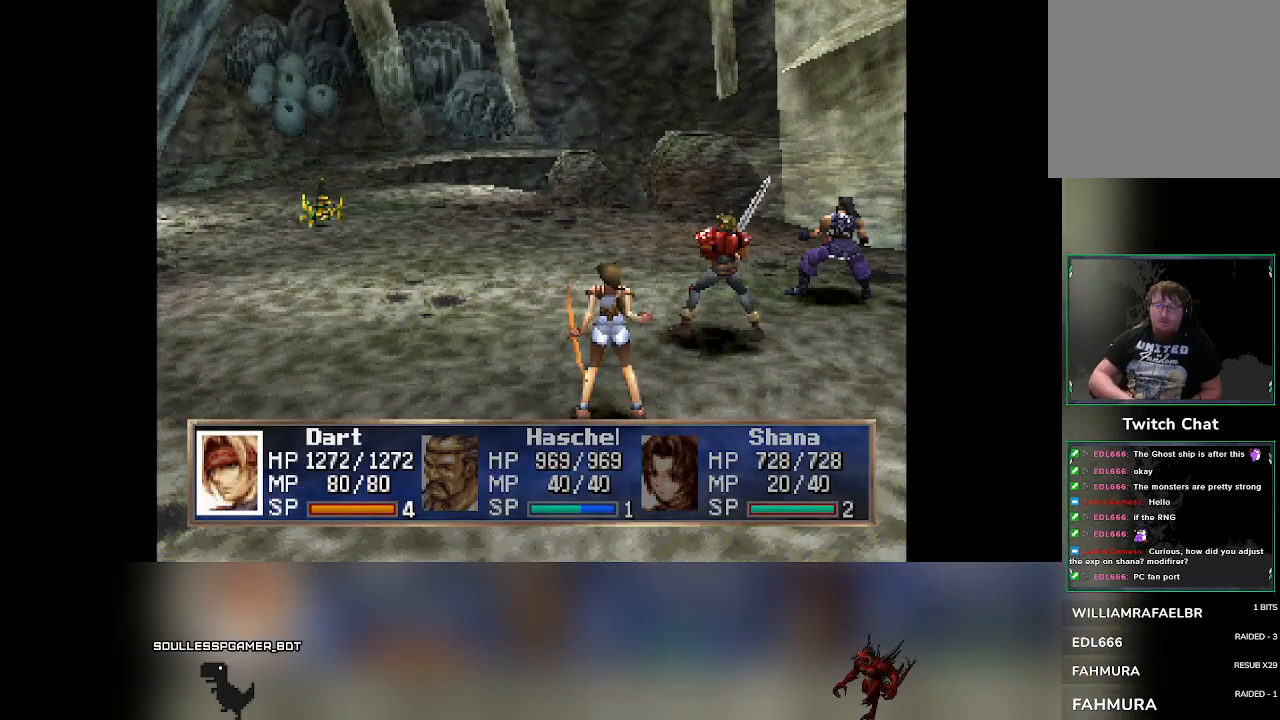
{"buttons": ["R2"], "left_stick": "center", "events": []}
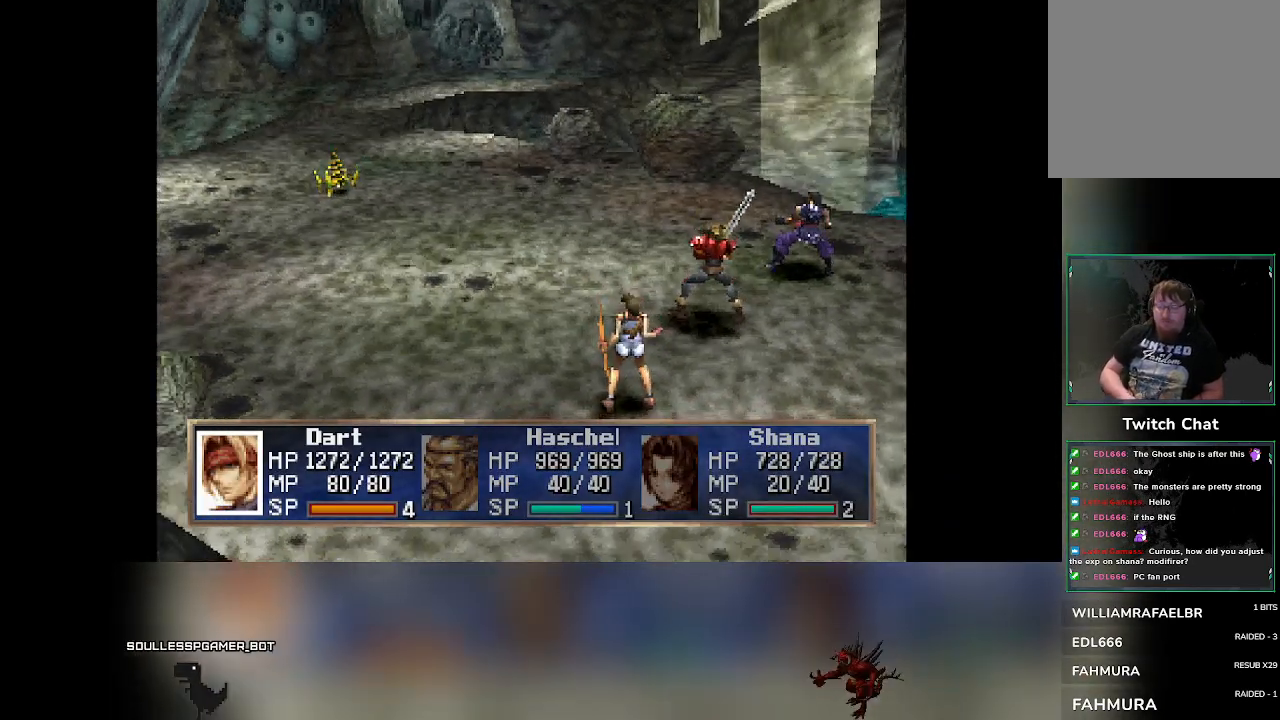
{"buttons": ["R2"], "left_stick": "center", "events": [[67, "R2", "up"], [350, "R2", "down"]]}
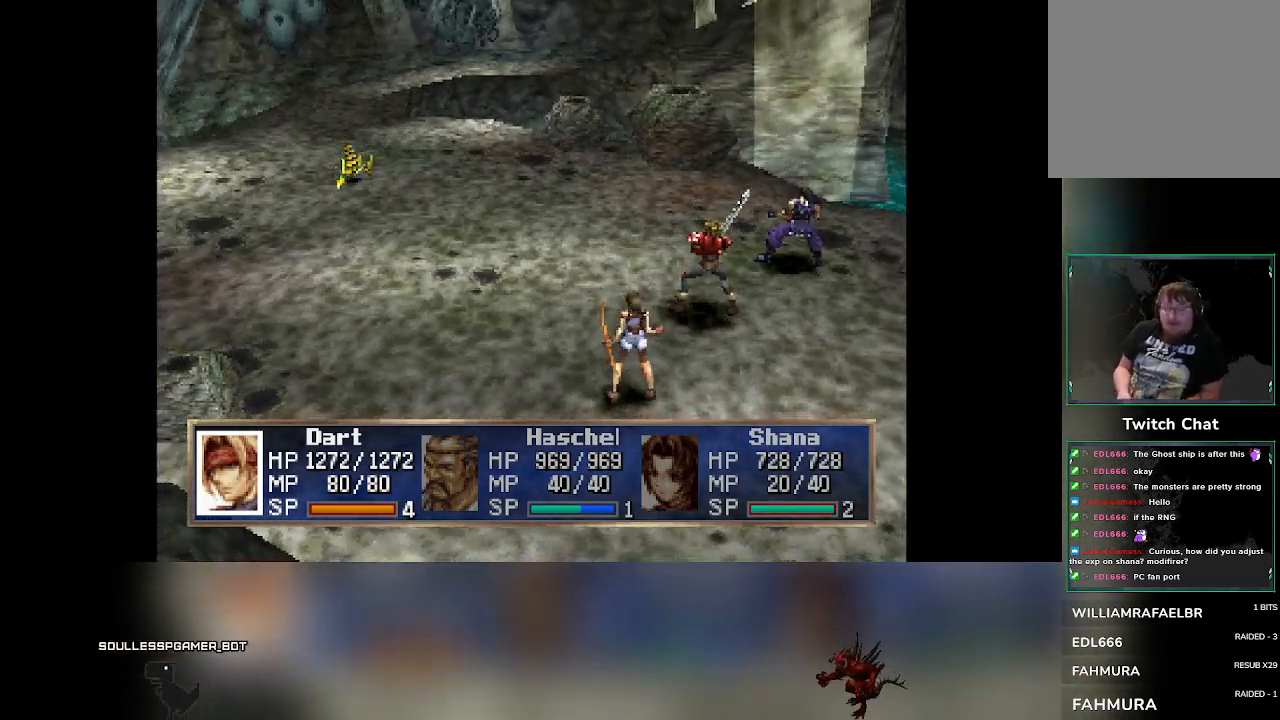
{"buttons": [], "left_stick": "center", "events": [[267, "R2", "up"]]}
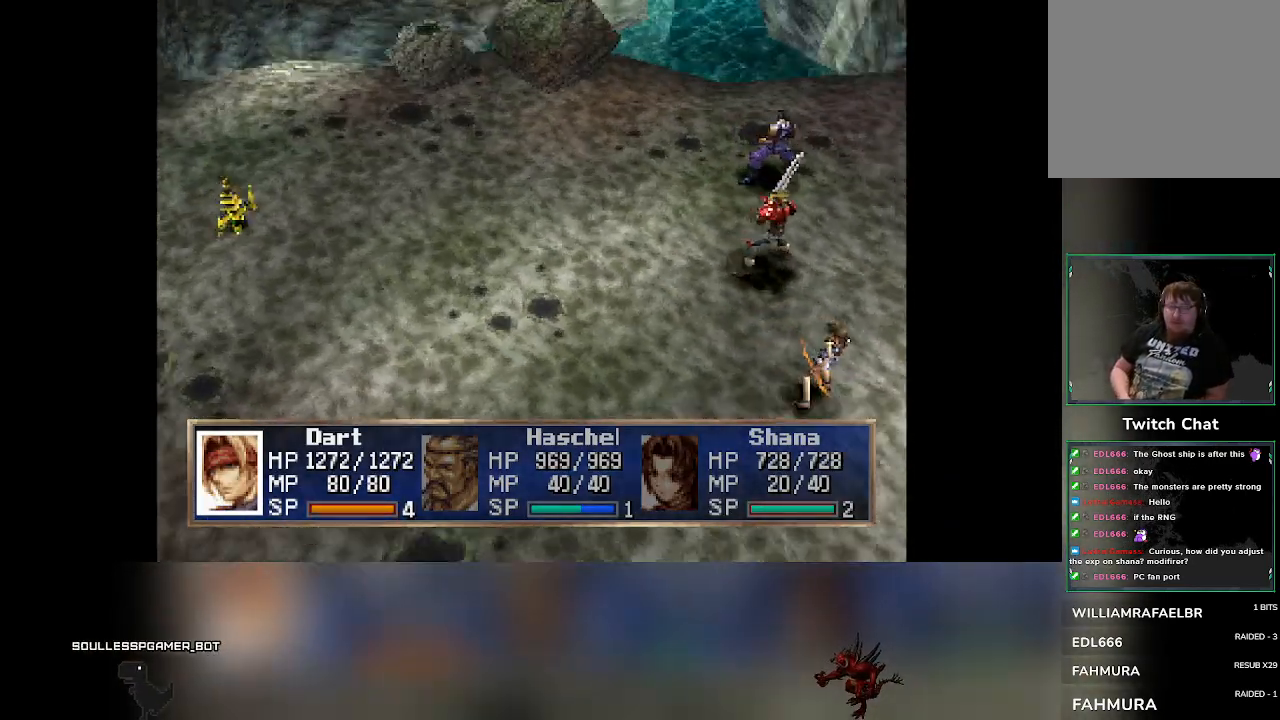
{"buttons": ["R2"], "left_stick": "center", "events": [[383, "R2", "down"]]}
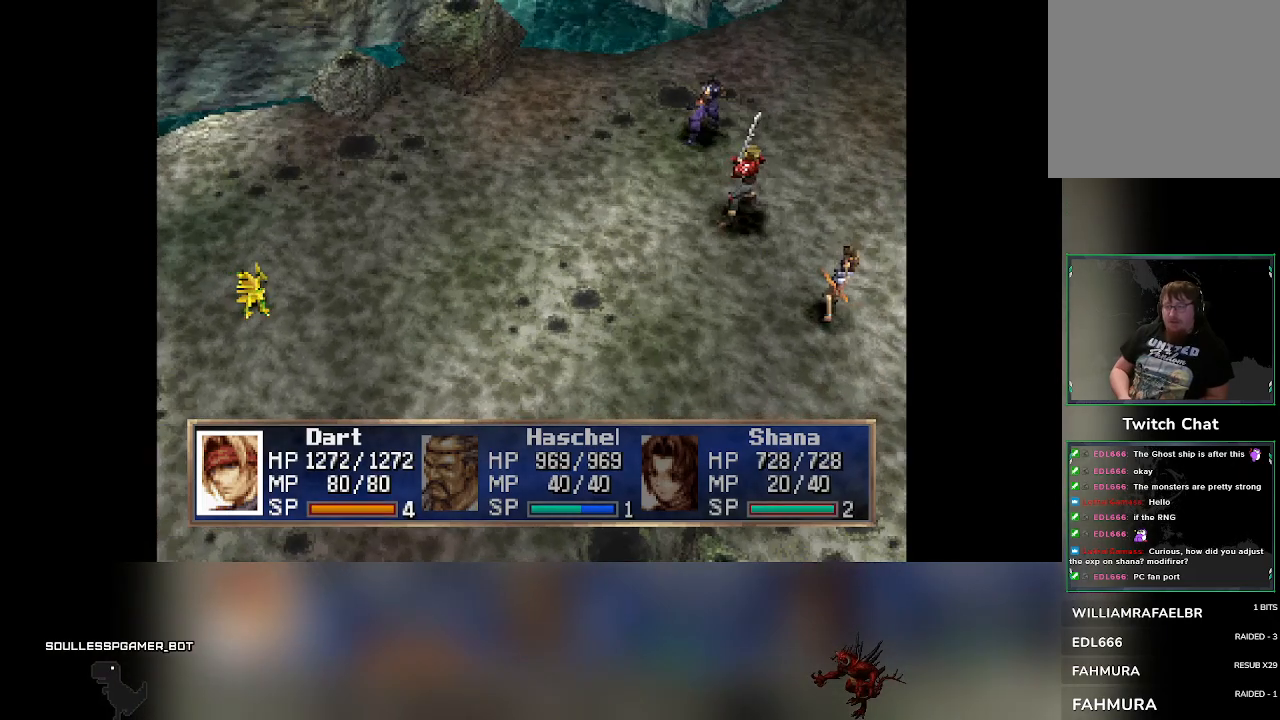
{"buttons": ["R2"], "left_stick": "center", "events": [[233, "R2", "up"], [400, "R2", "down"]]}
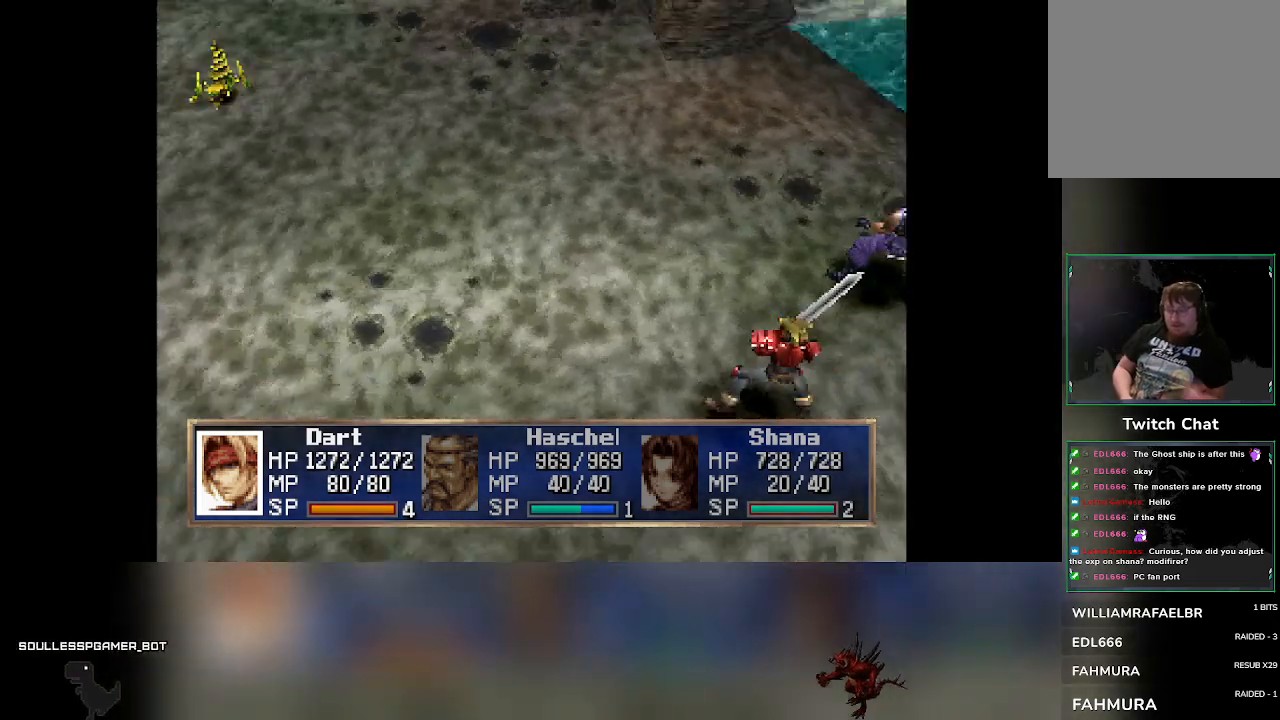
{"buttons": [], "left_stick": "center", "events": [[83, "R2", "up"]]}
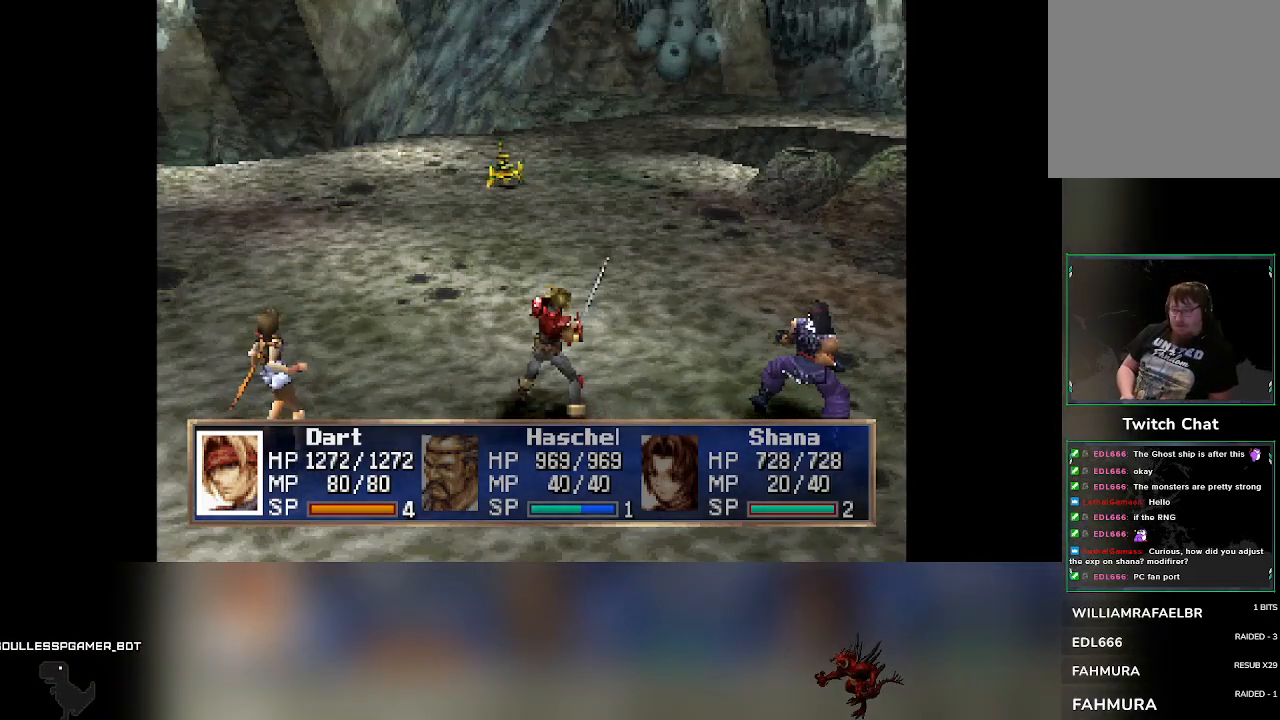
{"buttons": [], "left_stick": "center", "events": []}
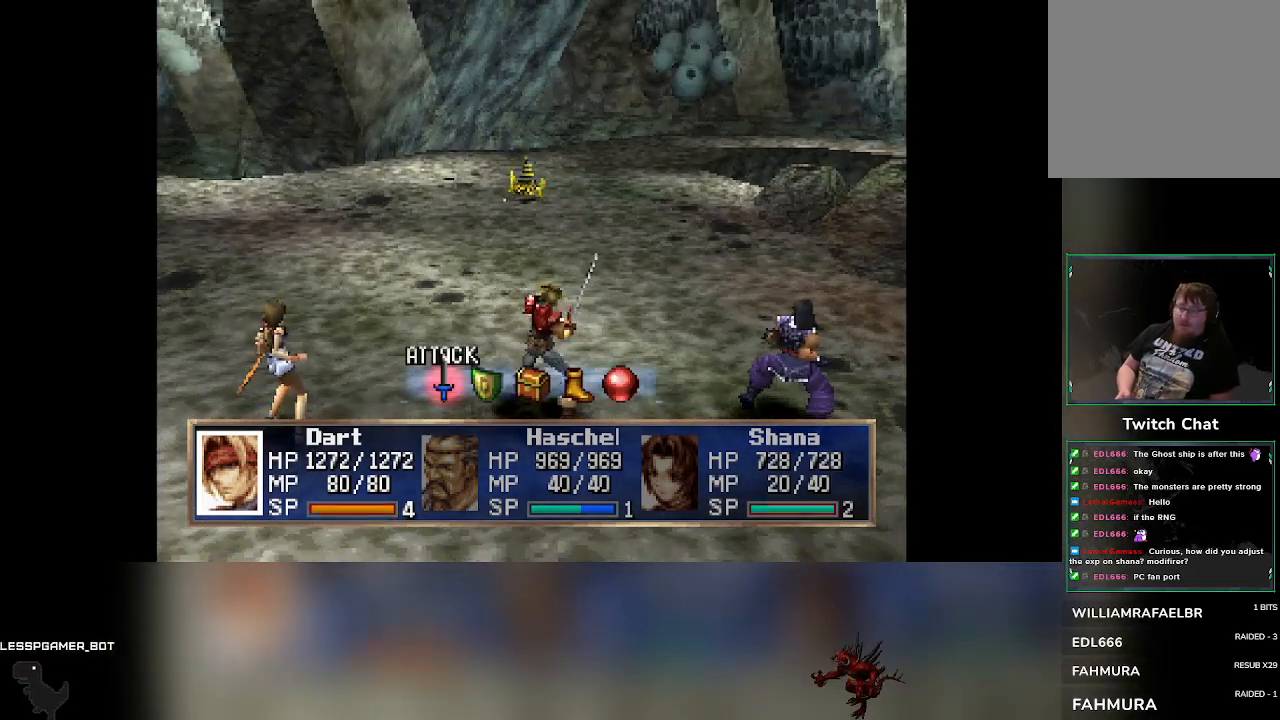
{"buttons": [], "left_stick": "center", "events": []}
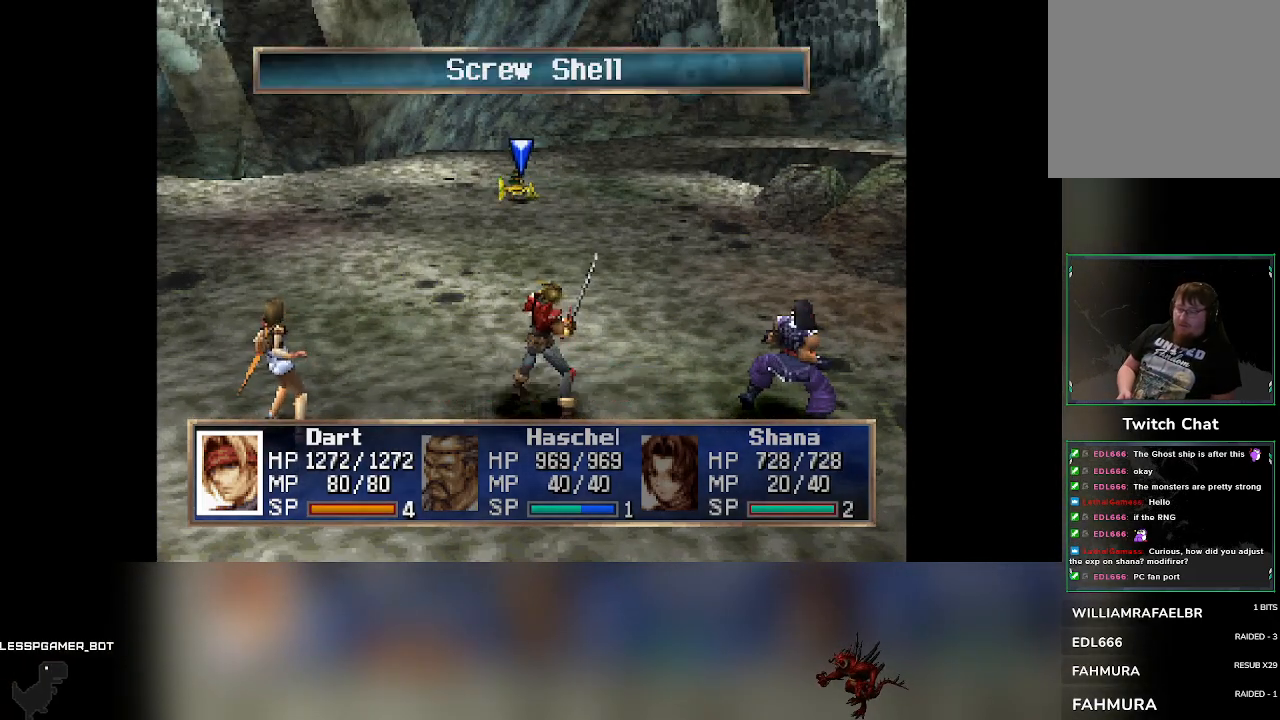
{"buttons": [], "left_stick": "center", "events": []}
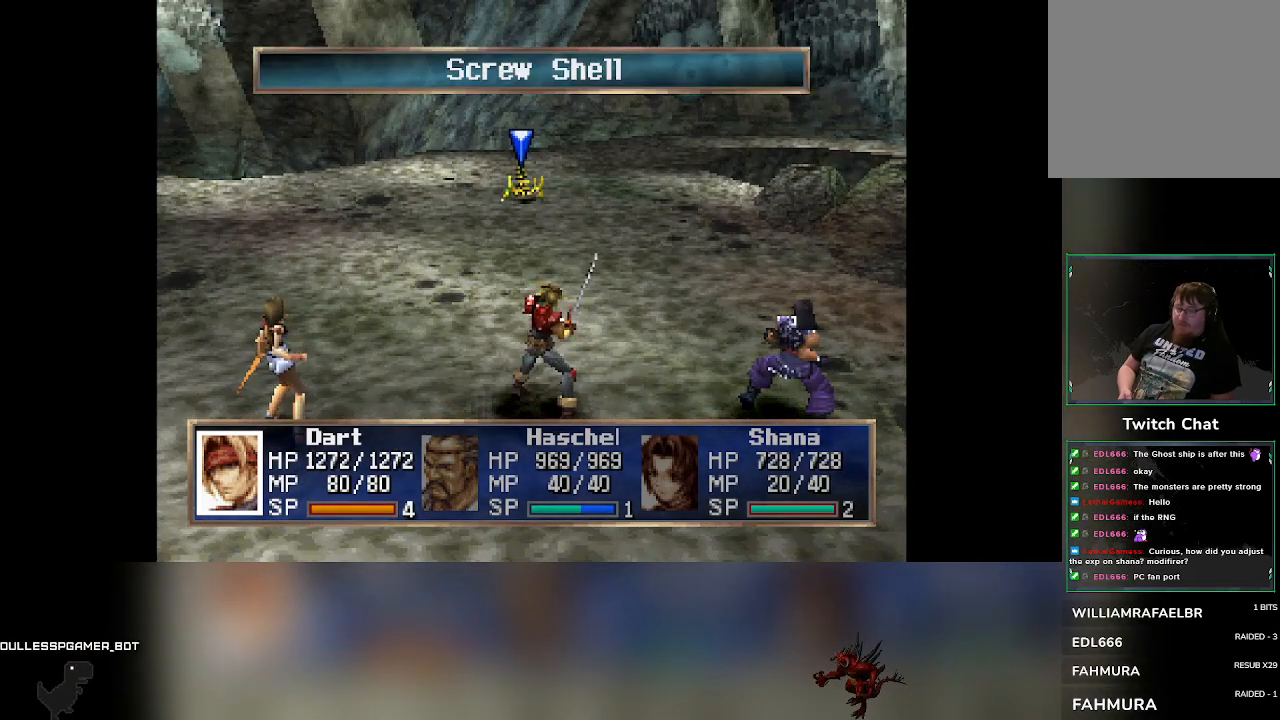
{"buttons": [], "left_stick": "center", "events": []}
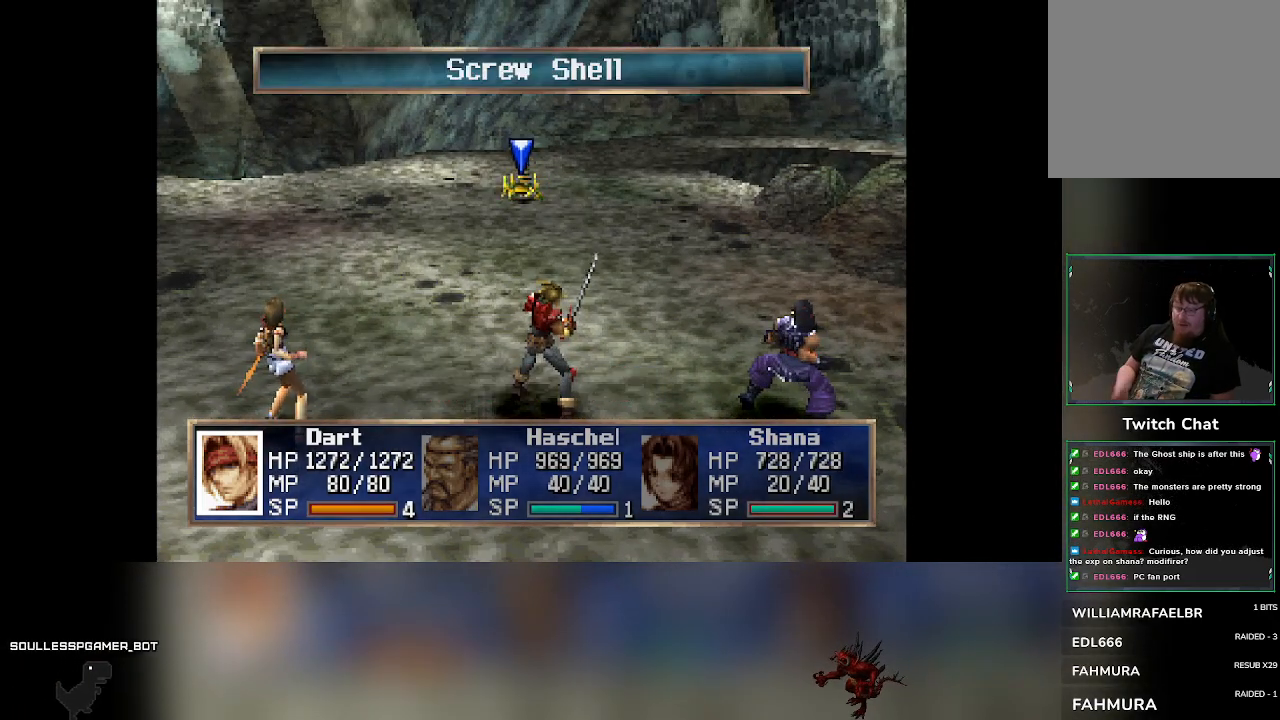
{"buttons": [], "left_stick": "center", "events": []}
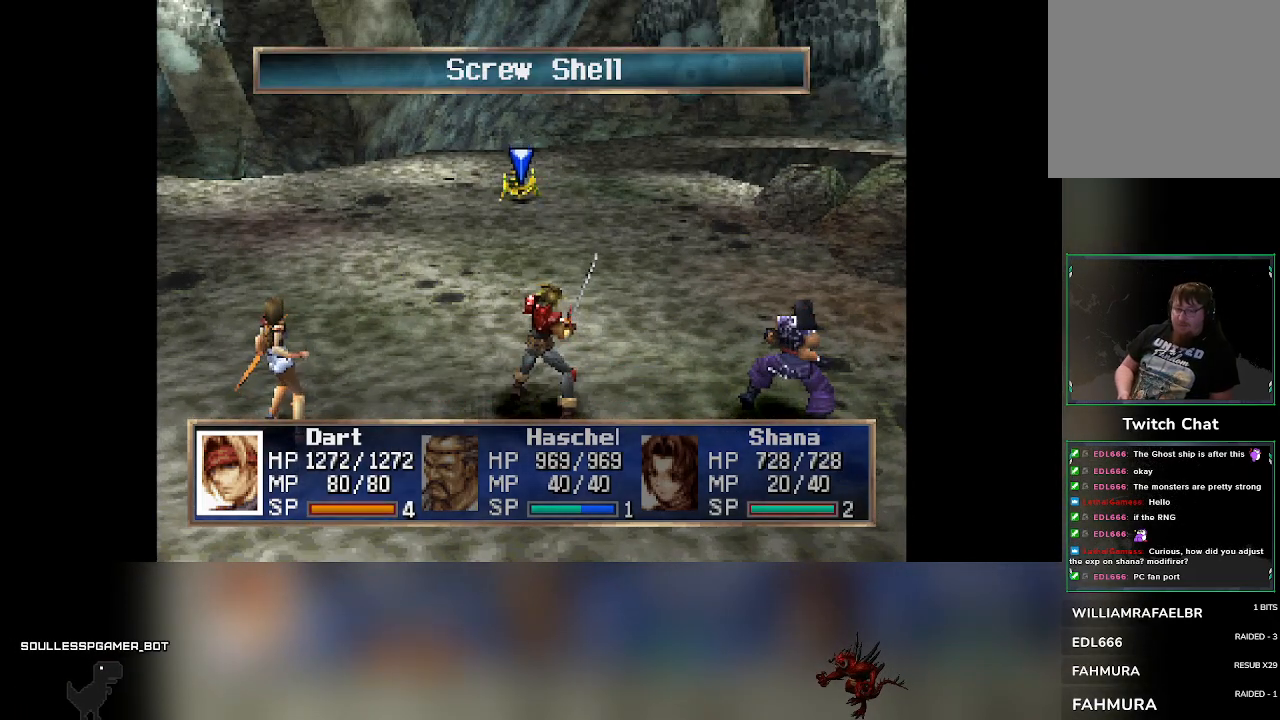
{"buttons": [], "left_stick": "center", "events": []}
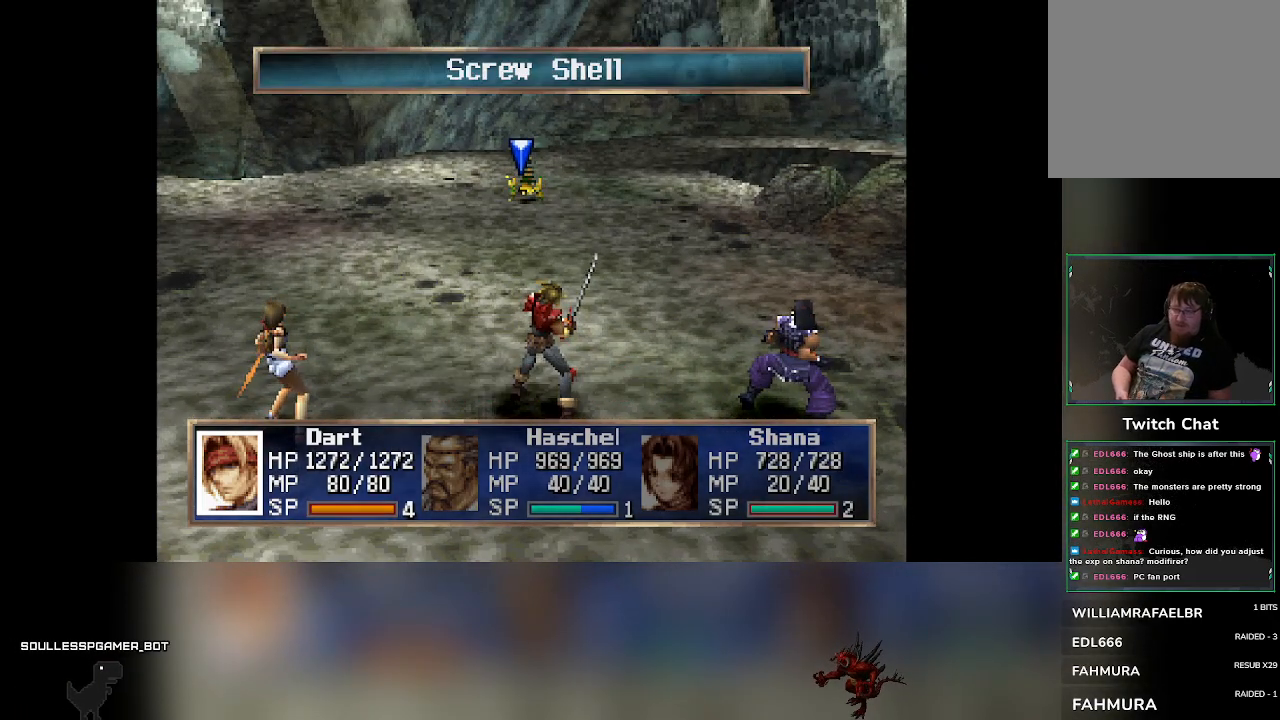
{"buttons": [], "left_stick": "center", "events": []}
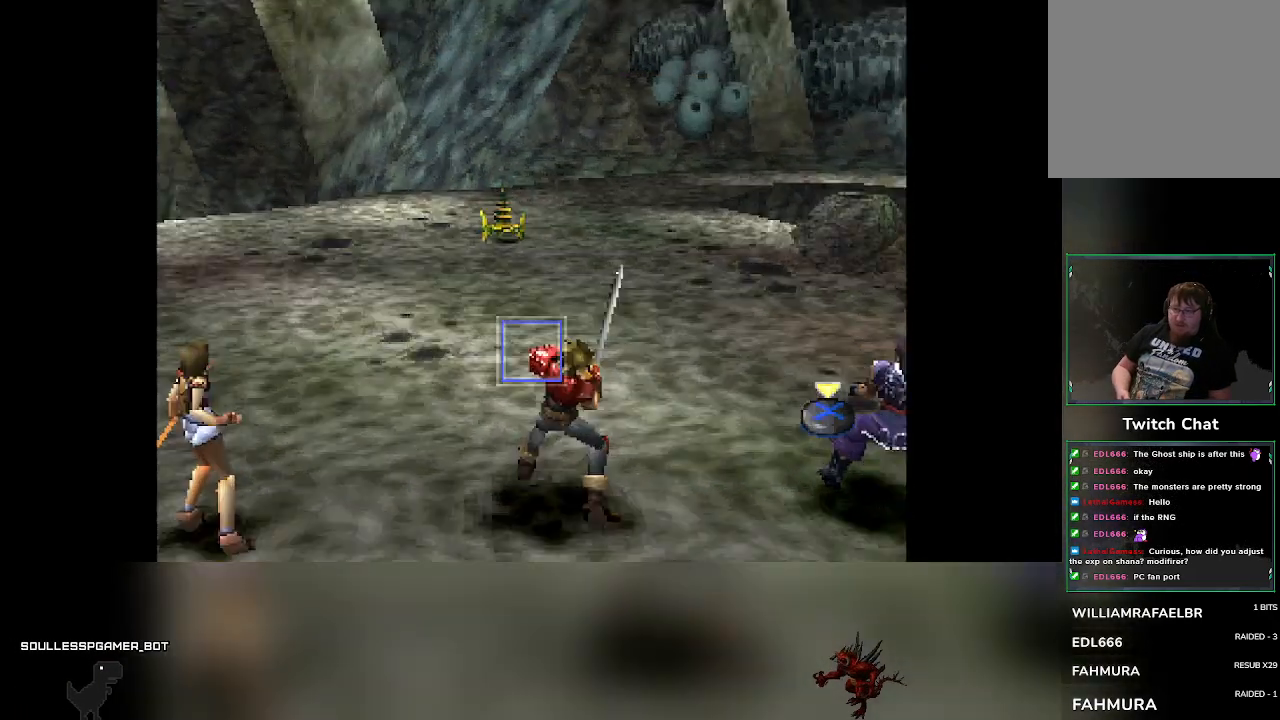
{"buttons": [], "left_stick": "center", "events": []}
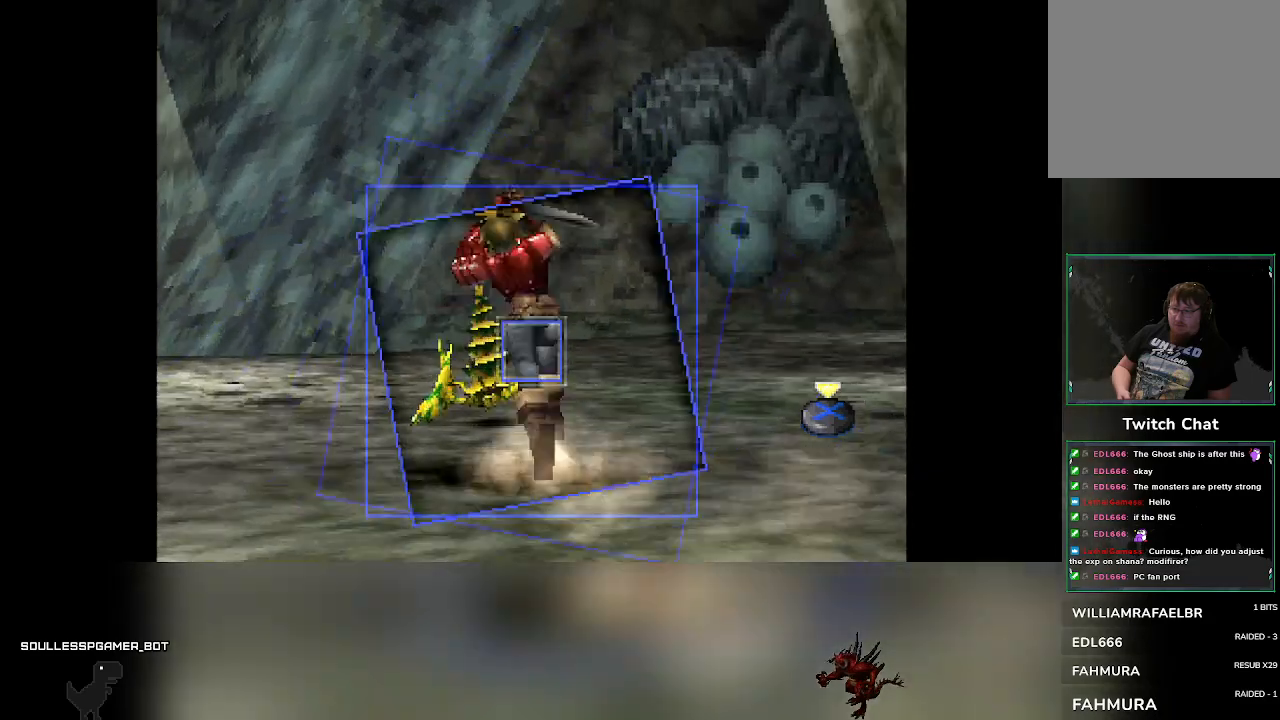
{"buttons": [], "left_stick": "center"}
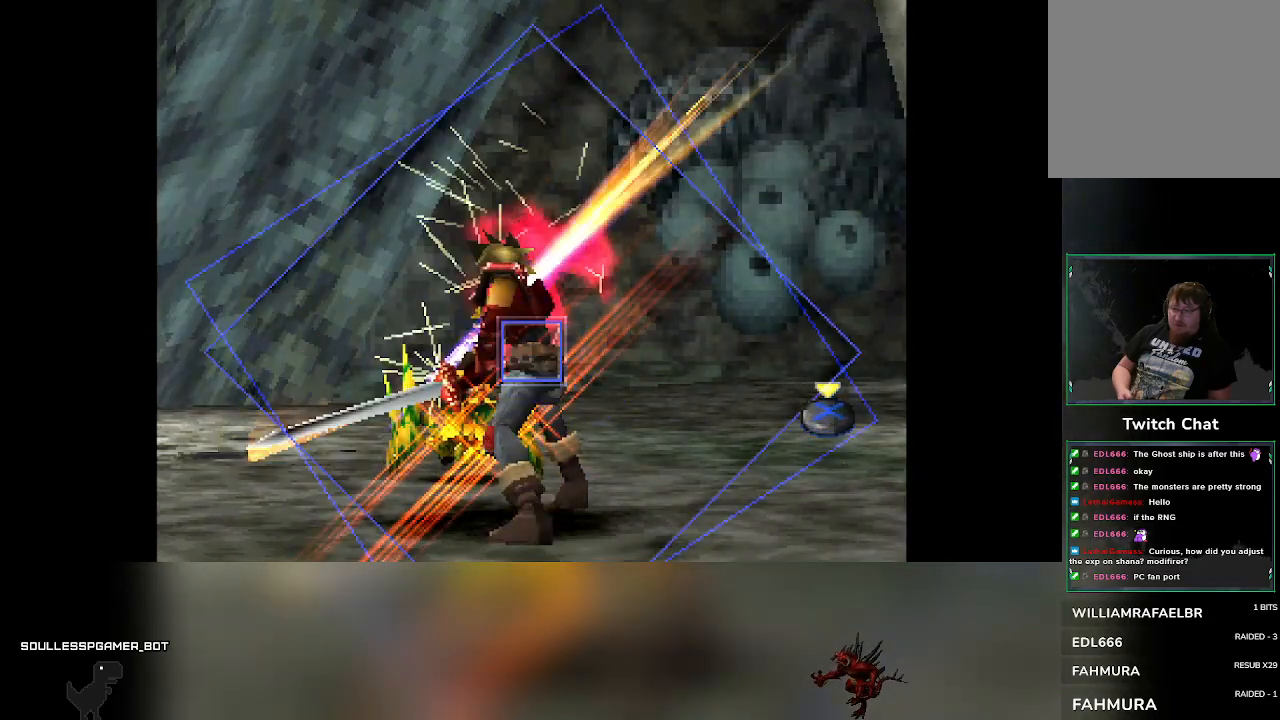
{"buttons": [], "left_stick": "center", "events": []}